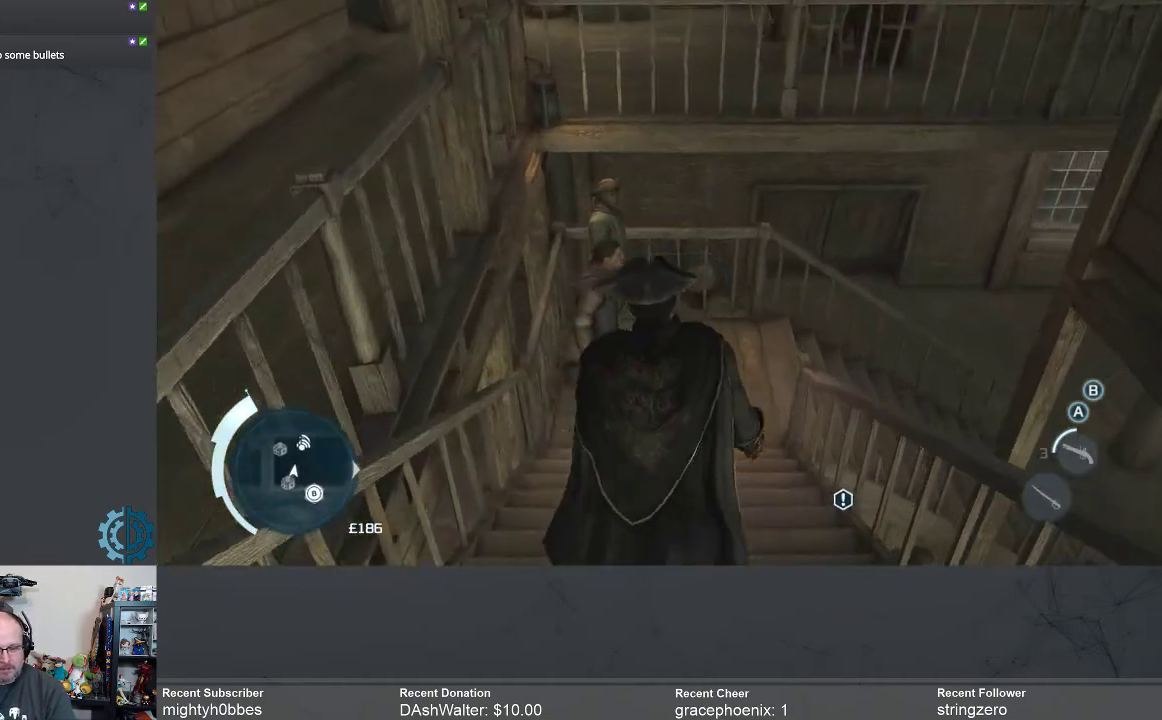
Gameplay with a controller (Xbox layout); each line is a JSON object with the inputs held at the frame after it. "events" lists button and stick changes between this image and that frame as [ms after this image, input, new state], when the widget could be followed in between. Not read: R3 Z.
{"buttons": ["R2"], "left_stick": "up", "right_stick": "center", "events": [[67, "R2", "down"]]}
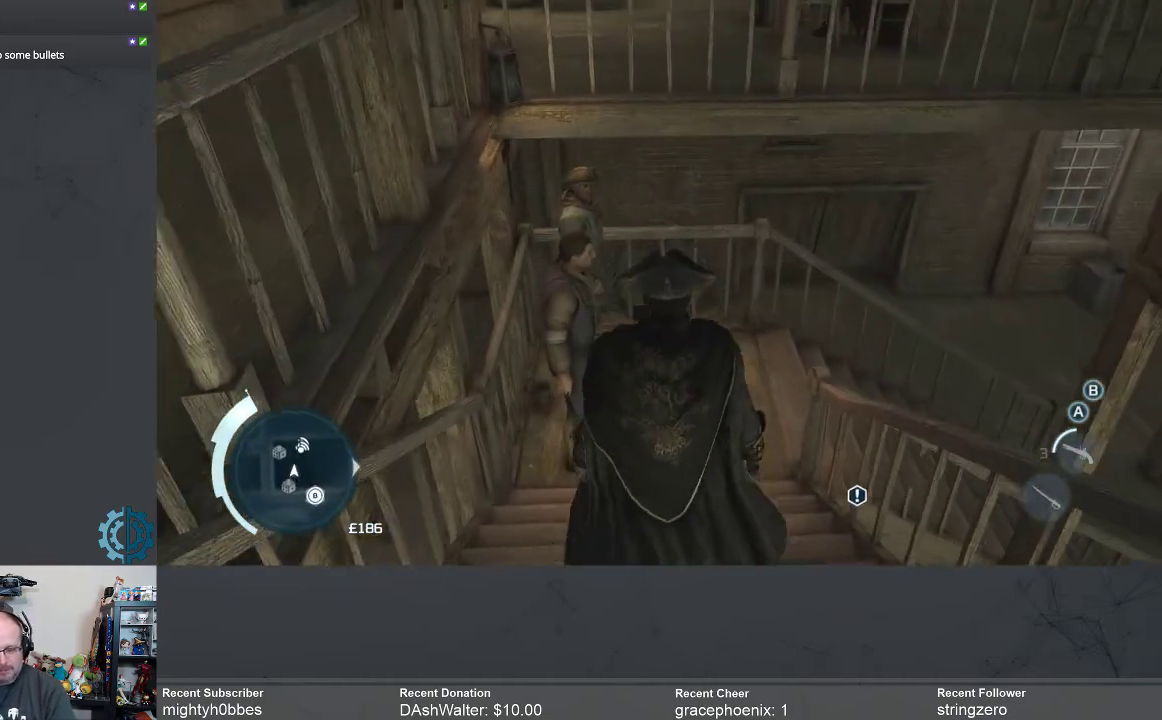
{"buttons": [], "left_stick": "up", "right_stick": "center", "events": [[200, "R2", "up"]]}
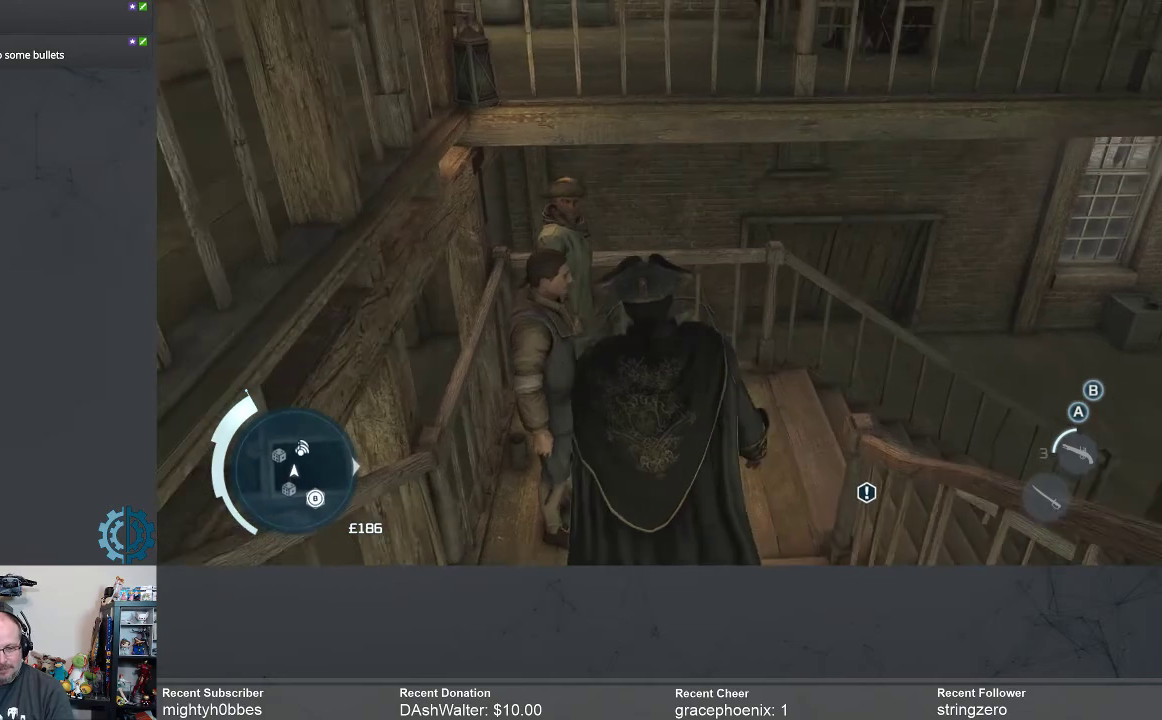
{"buttons": [], "left_stick": "up", "right_stick": "right", "events": [[433, "right_stick", "right"]]}
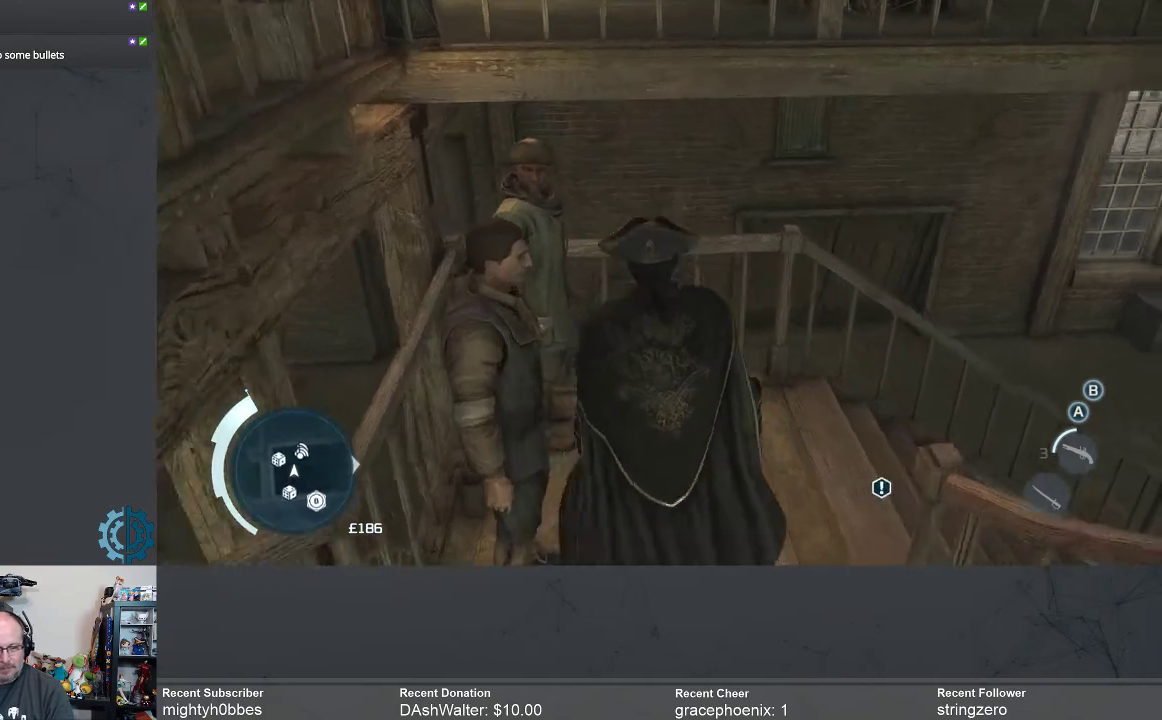
{"buttons": [], "left_stick": "up", "right_stick": "center", "events": [[167, "right_stick", "center"], [233, "left_stick", "up-left"], [300, "right_stick", "right"], [433, "left_stick", "up"], [467, "right_stick", "center"]]}
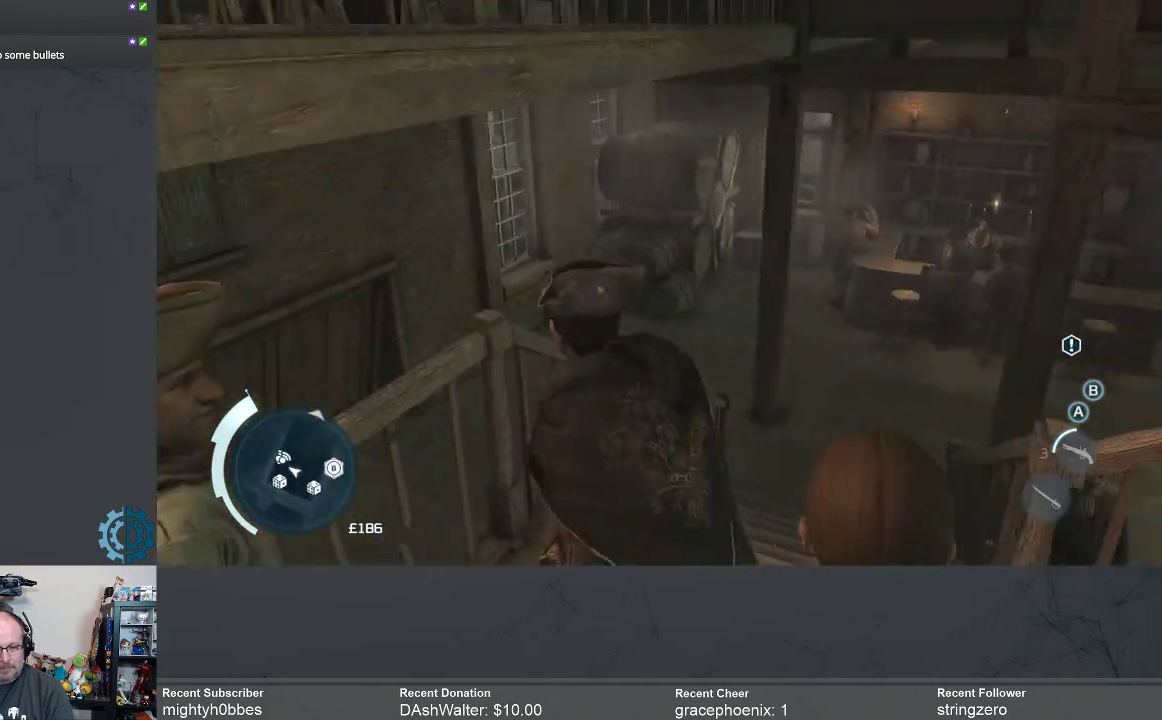
{"buttons": [], "left_stick": "up", "right_stick": "down-right", "events": [[333, "right_stick", "down-right"]]}
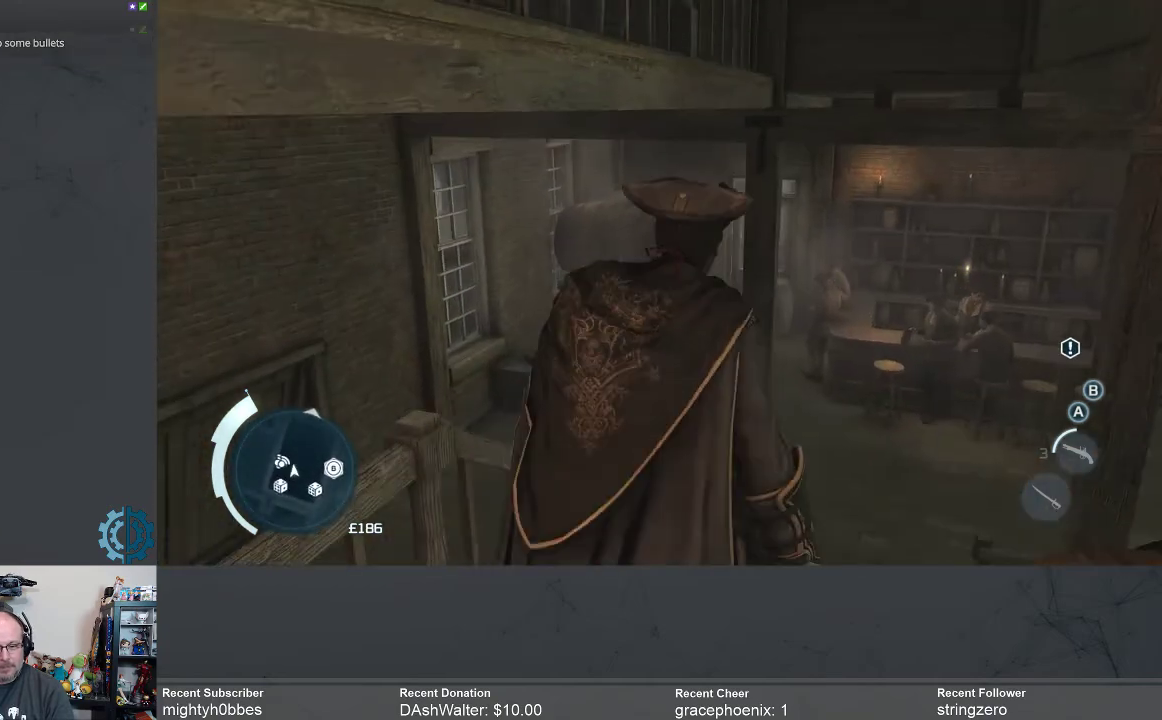
{"buttons": [], "left_stick": "up", "right_stick": "right", "events": [[367, "right_stick", "right"]]}
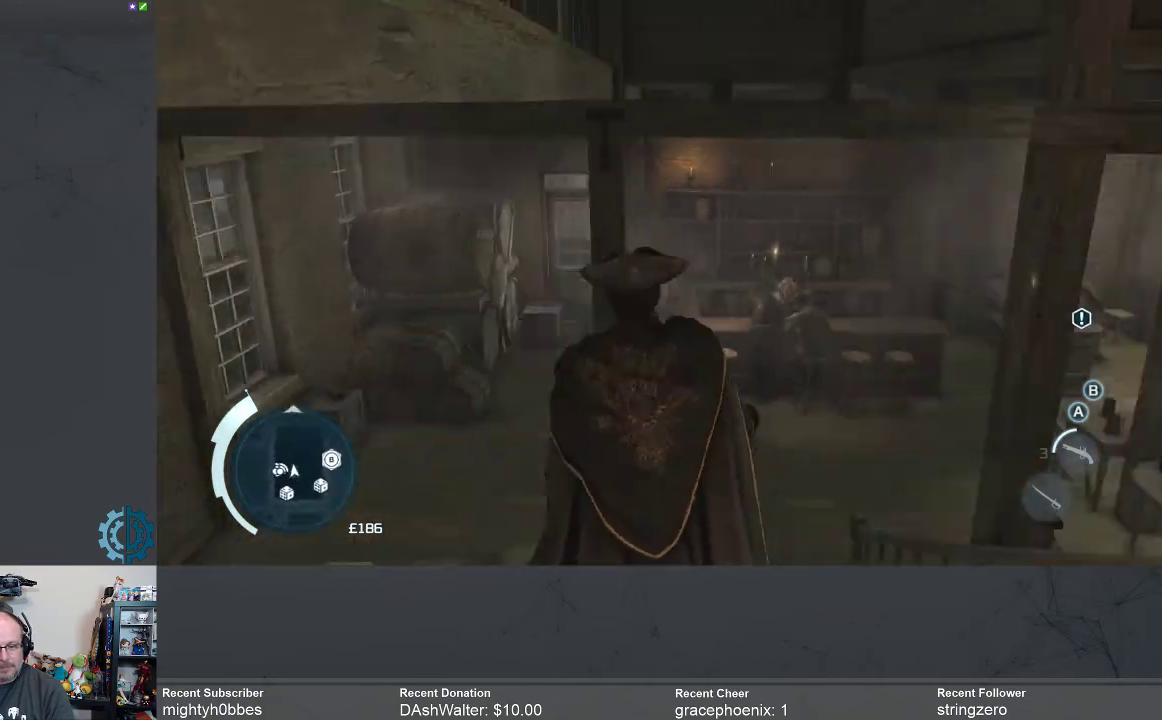
{"buttons": [], "left_stick": "up", "right_stick": "center", "events": [[133, "right_stick", "center"]]}
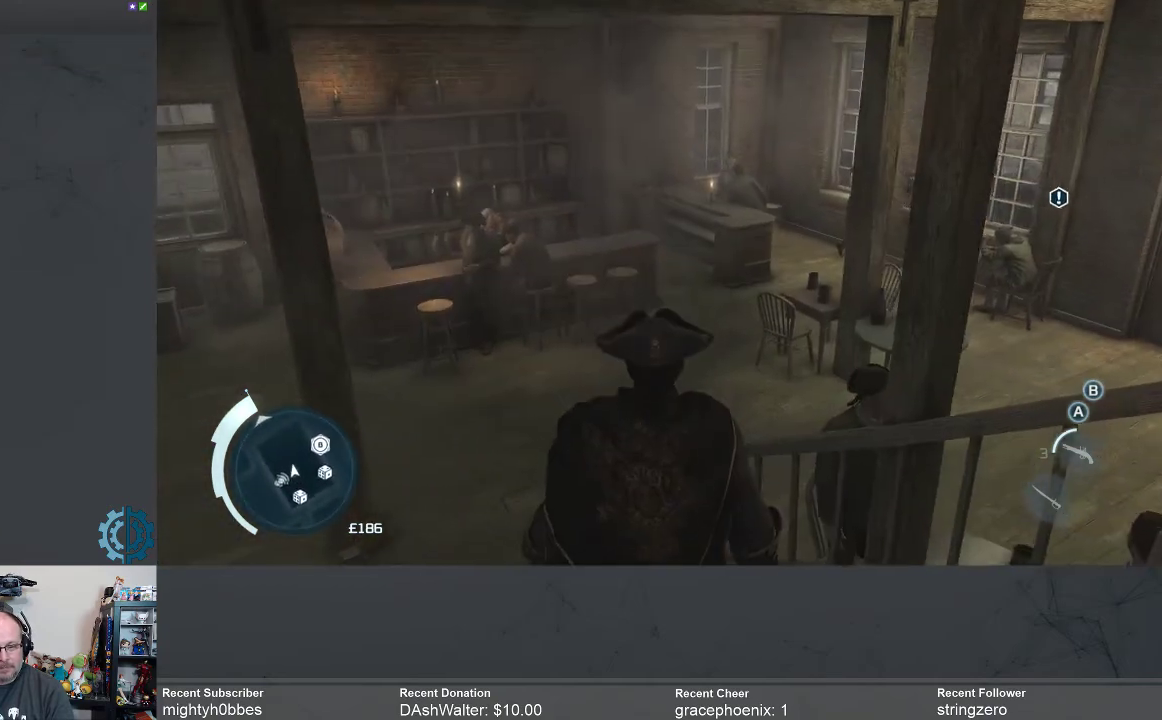
{"buttons": [], "left_stick": "up", "right_stick": "center", "events": []}
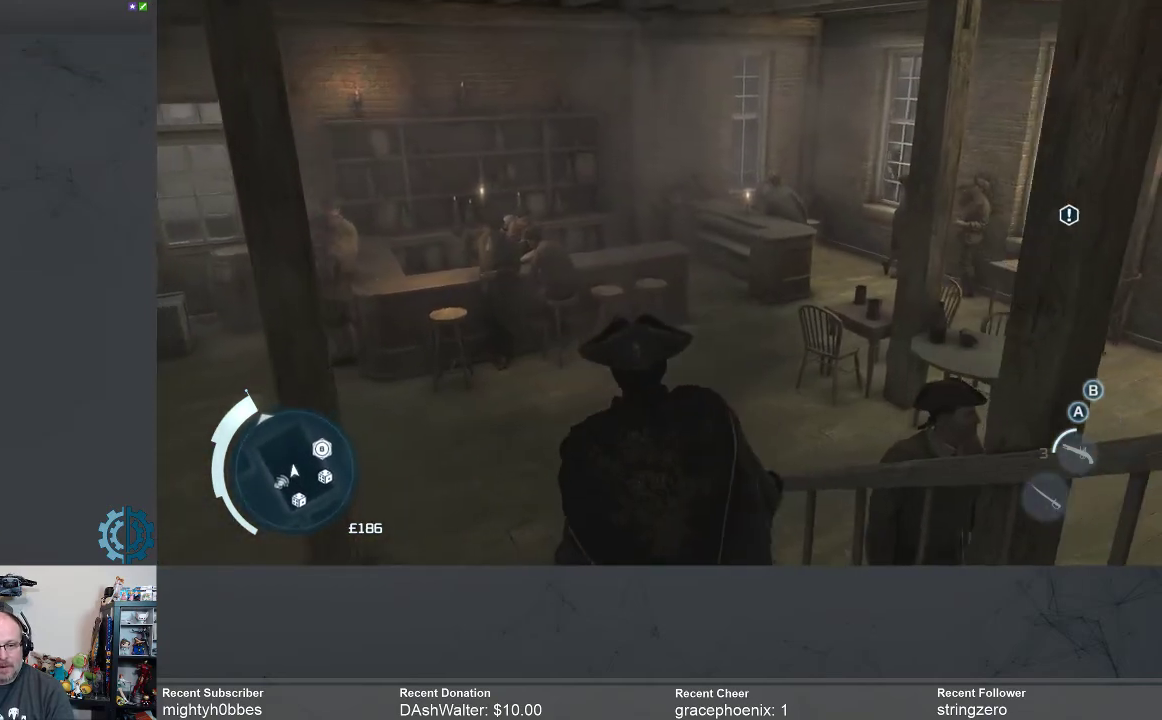
{"buttons": [], "left_stick": "up", "right_stick": "center", "events": []}
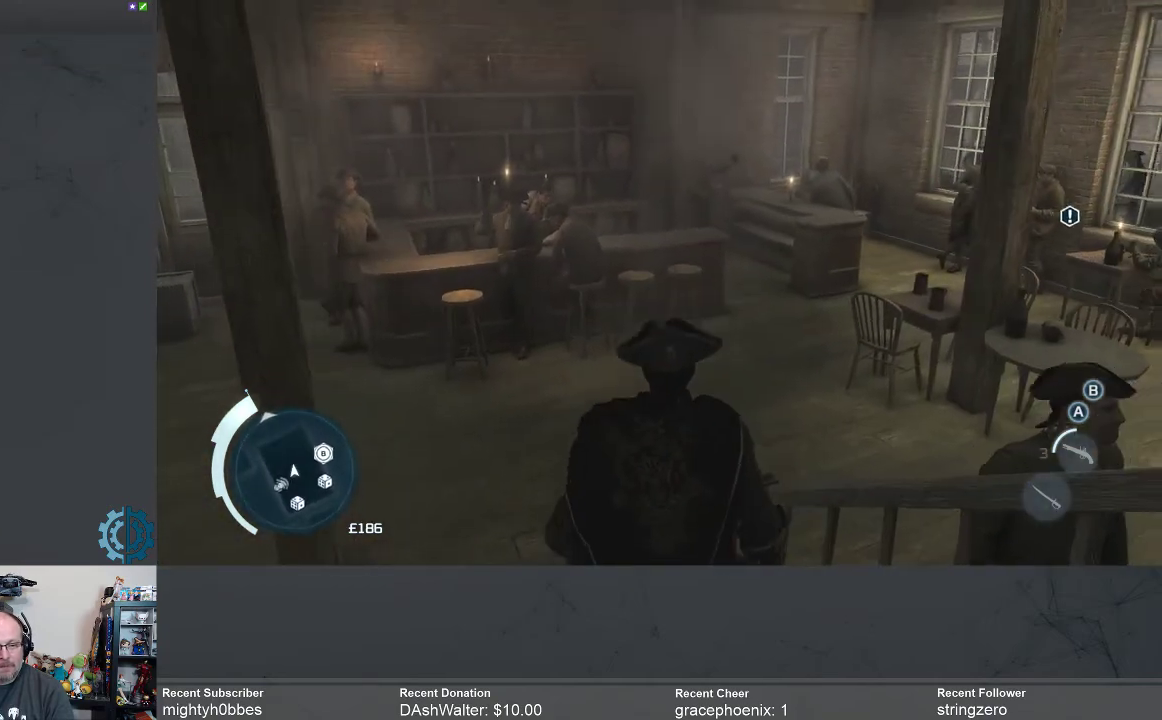
{"buttons": [], "left_stick": "up", "right_stick": "center", "events": []}
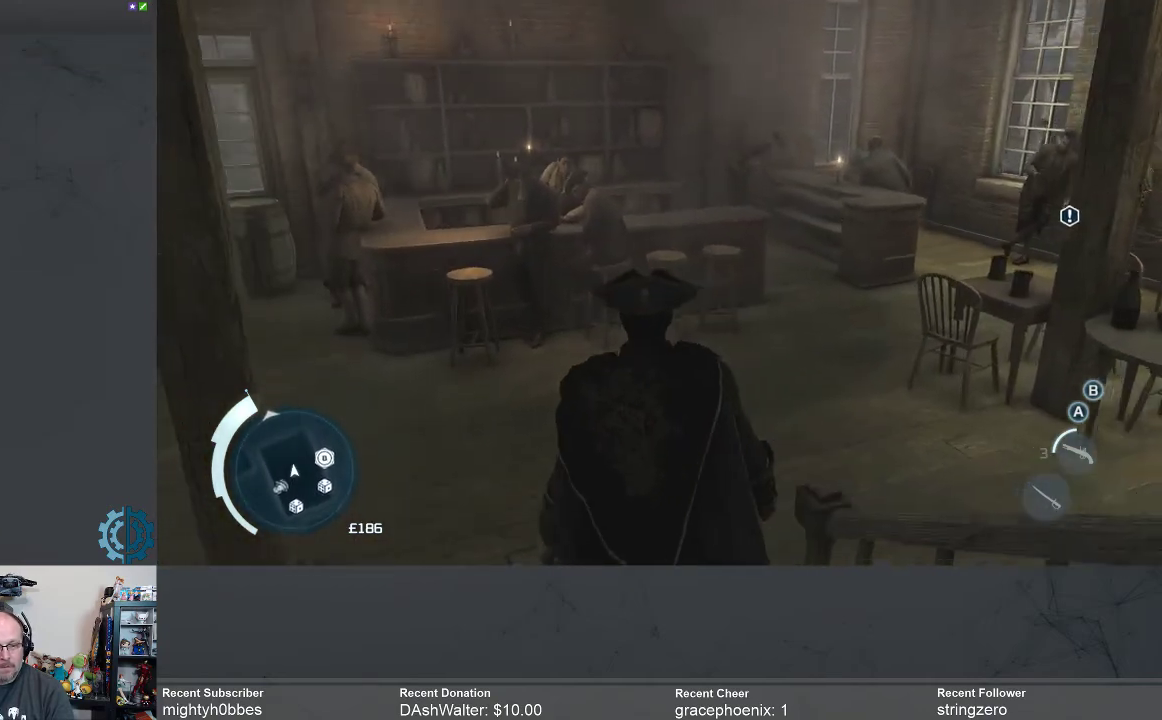
{"buttons": [], "left_stick": "up", "right_stick": "center", "events": []}
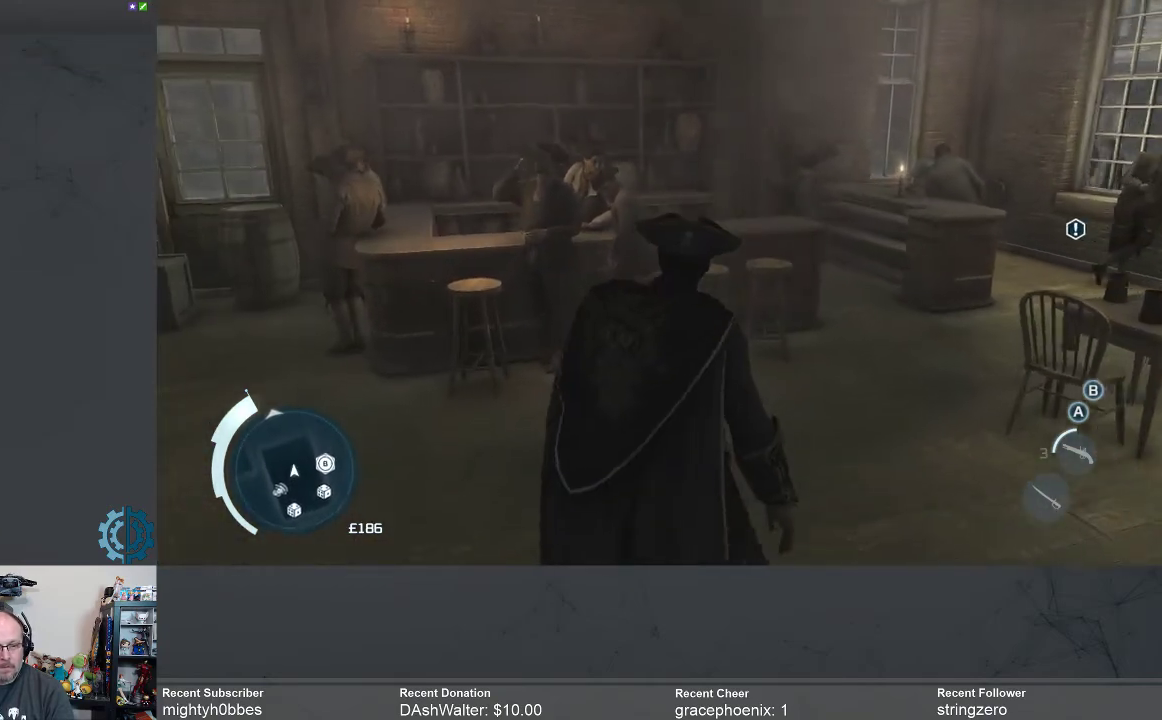
{"buttons": [], "left_stick": "up", "right_stick": "center", "events": []}
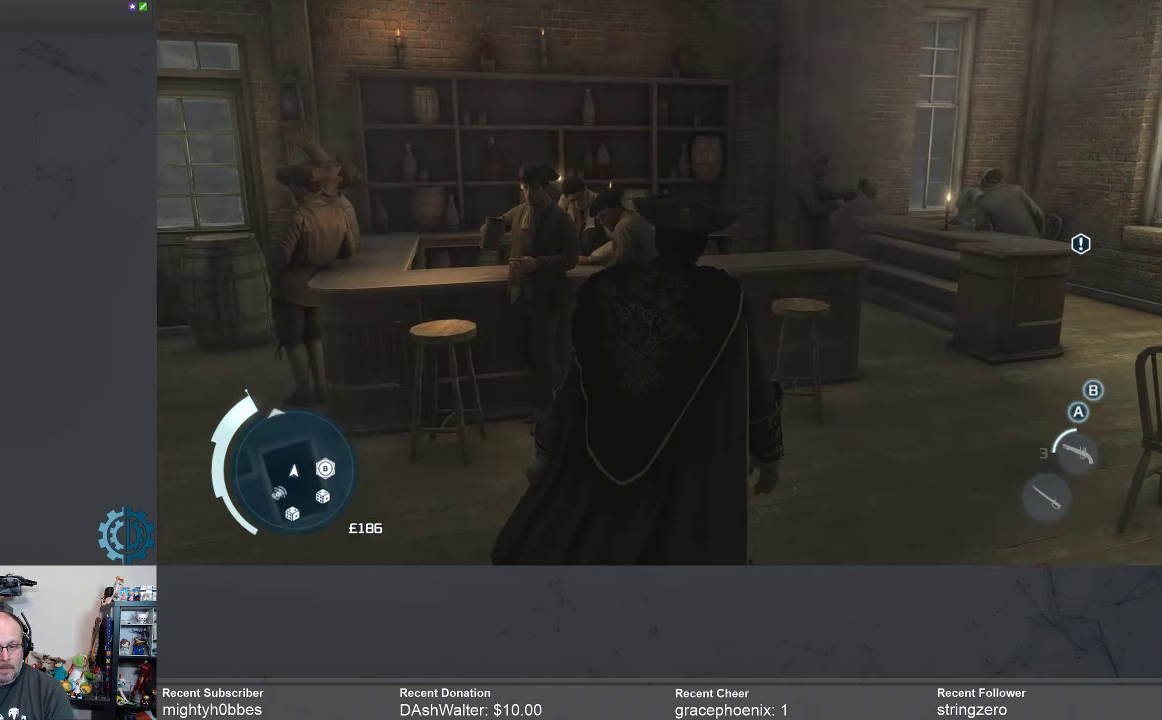
{"buttons": [], "left_stick": "up-right", "right_stick": "right", "events": [[367, "right_stick", "right"], [400, "left_stick", "up-right"]]}
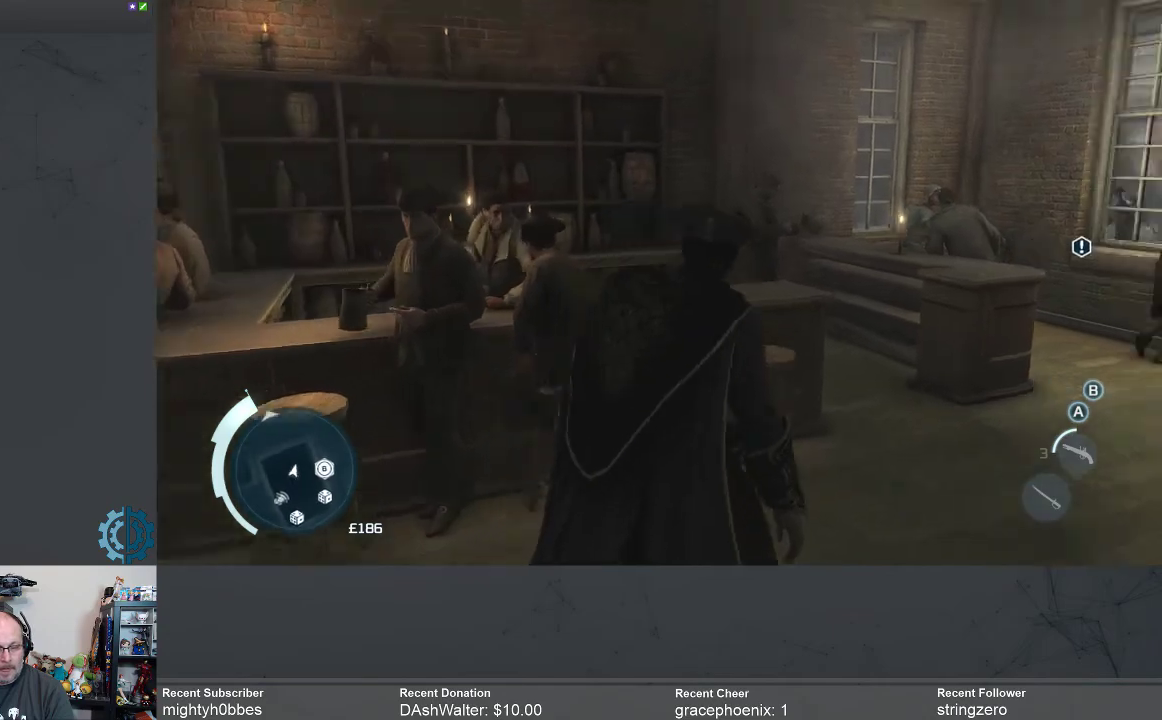
{"buttons": [], "left_stick": "center", "right_stick": "right", "events": [[100, "right_stick", "center"], [400, "left_stick", "center"], [467, "right_stick", "right"]]}
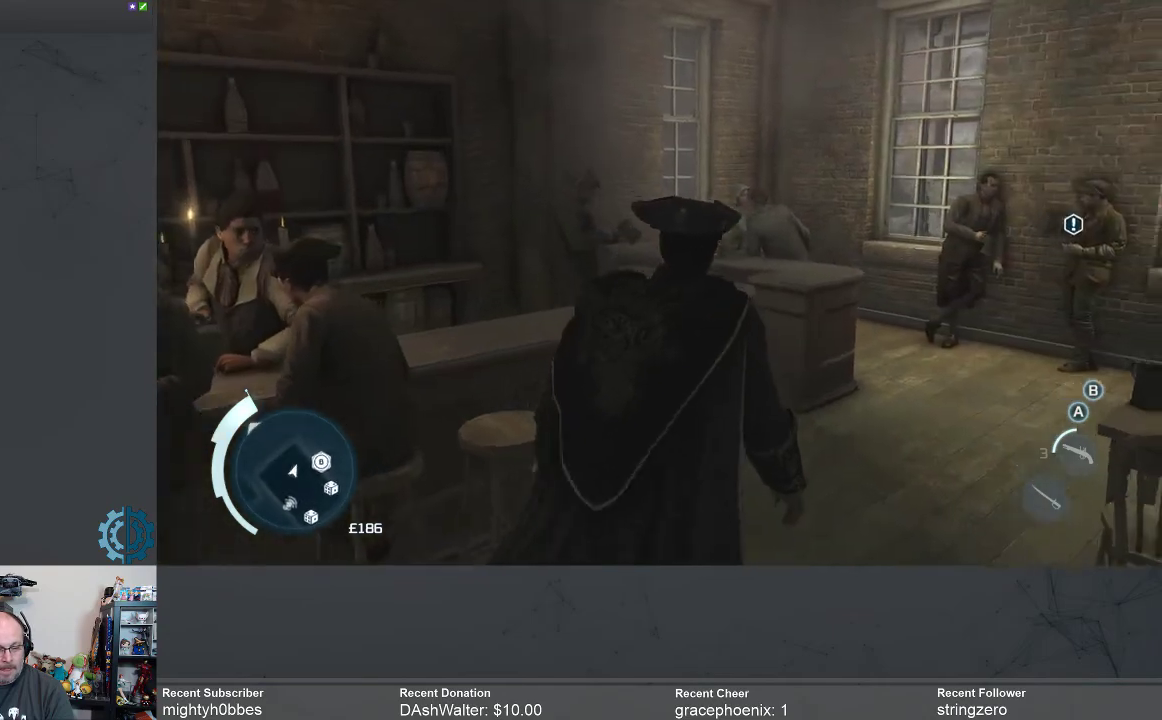
{"buttons": [], "left_stick": "up", "right_stick": "center", "events": [[167, "left_stick", "up"], [233, "right_stick", "center"]]}
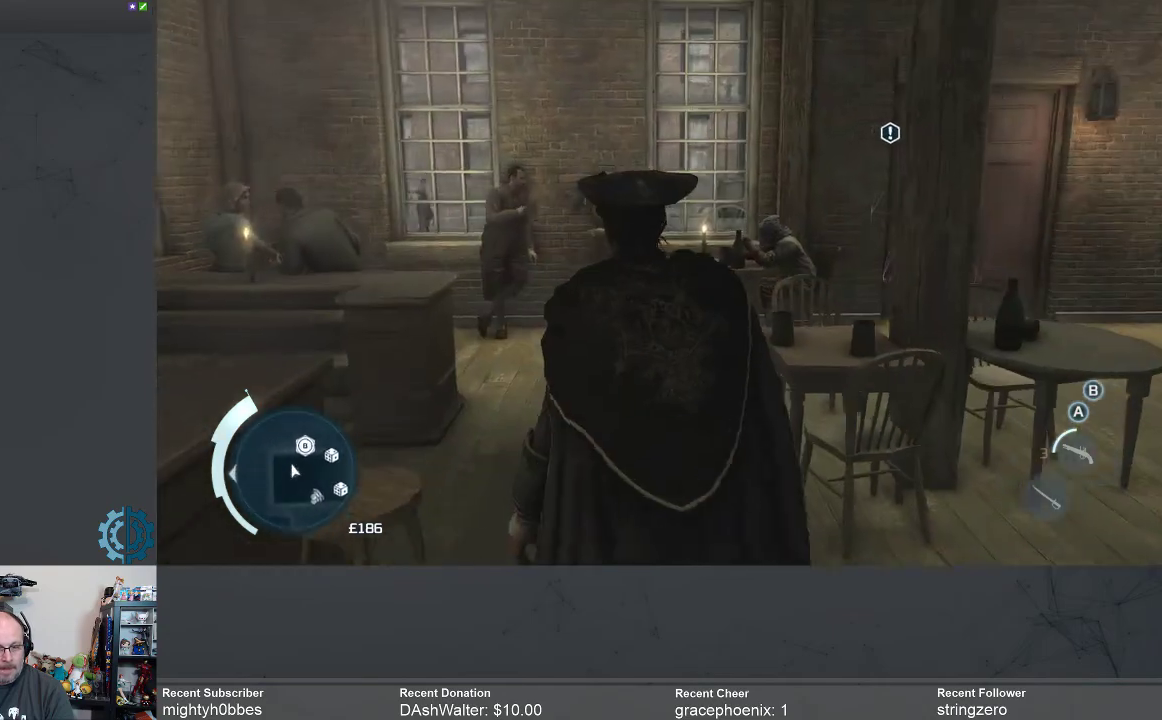
{"buttons": [], "left_stick": "up", "right_stick": "center", "events": []}
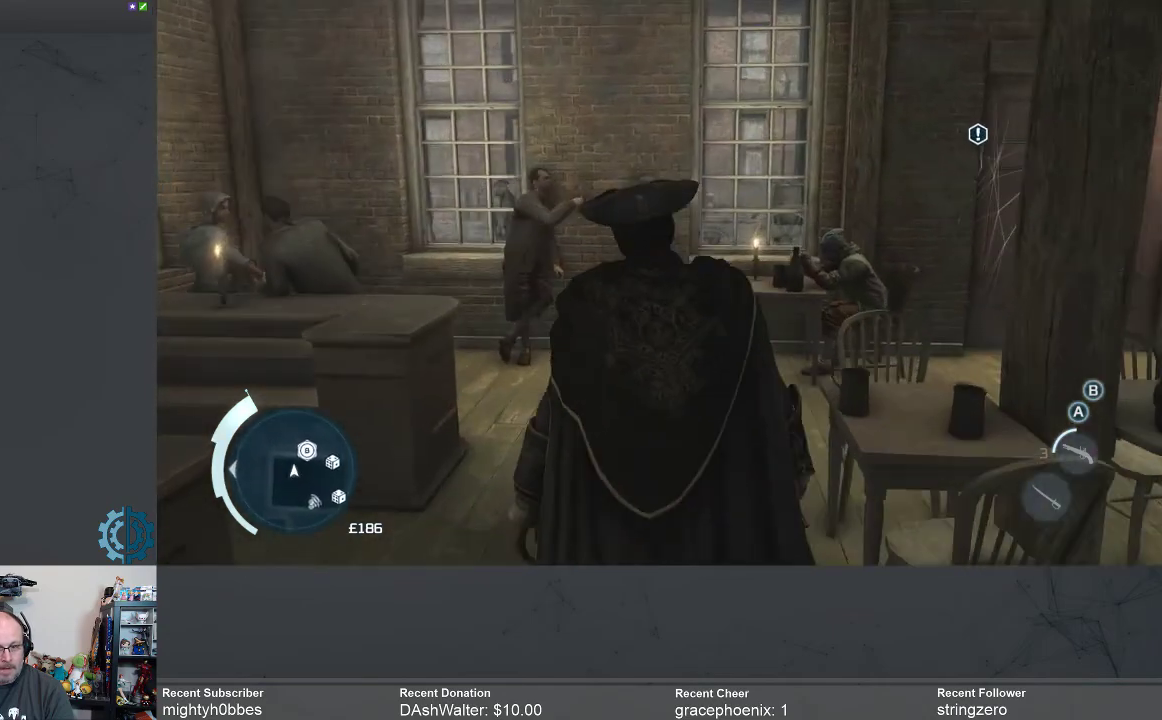
{"buttons": [], "left_stick": "up", "right_stick": "right", "events": [[400, "right_stick", "right"]]}
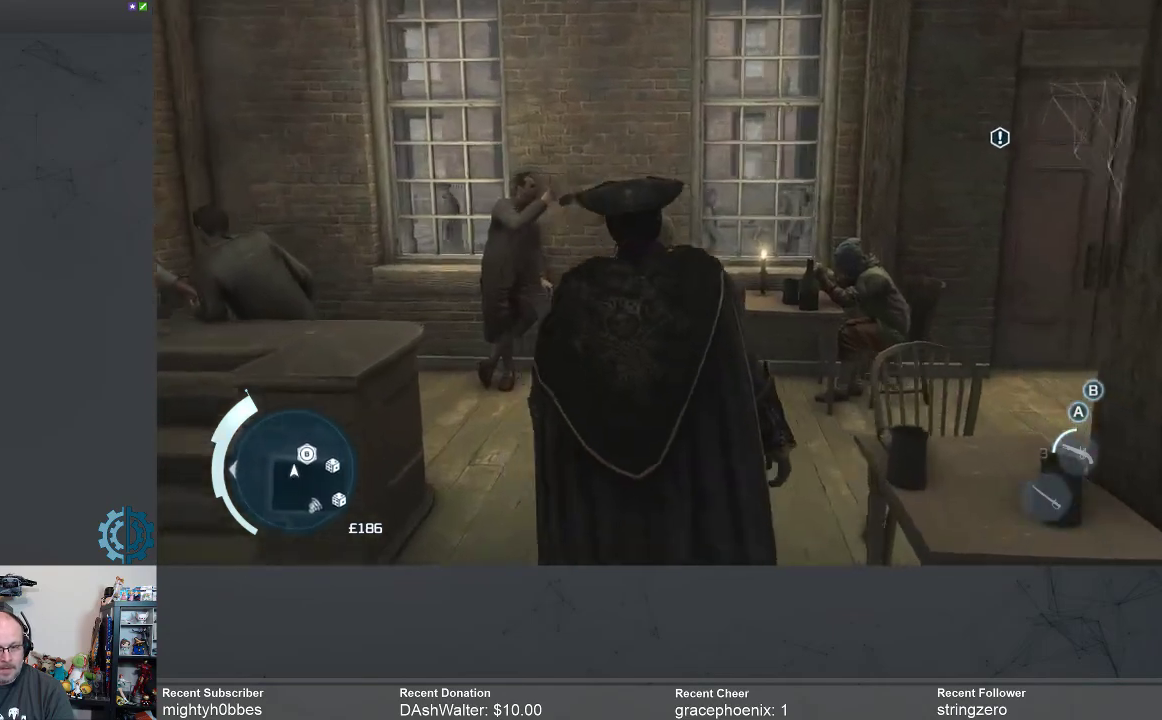
{"buttons": [], "left_stick": "up", "right_stick": "right", "events": [[100, "right_stick", "center"], [333, "right_stick", "right"]]}
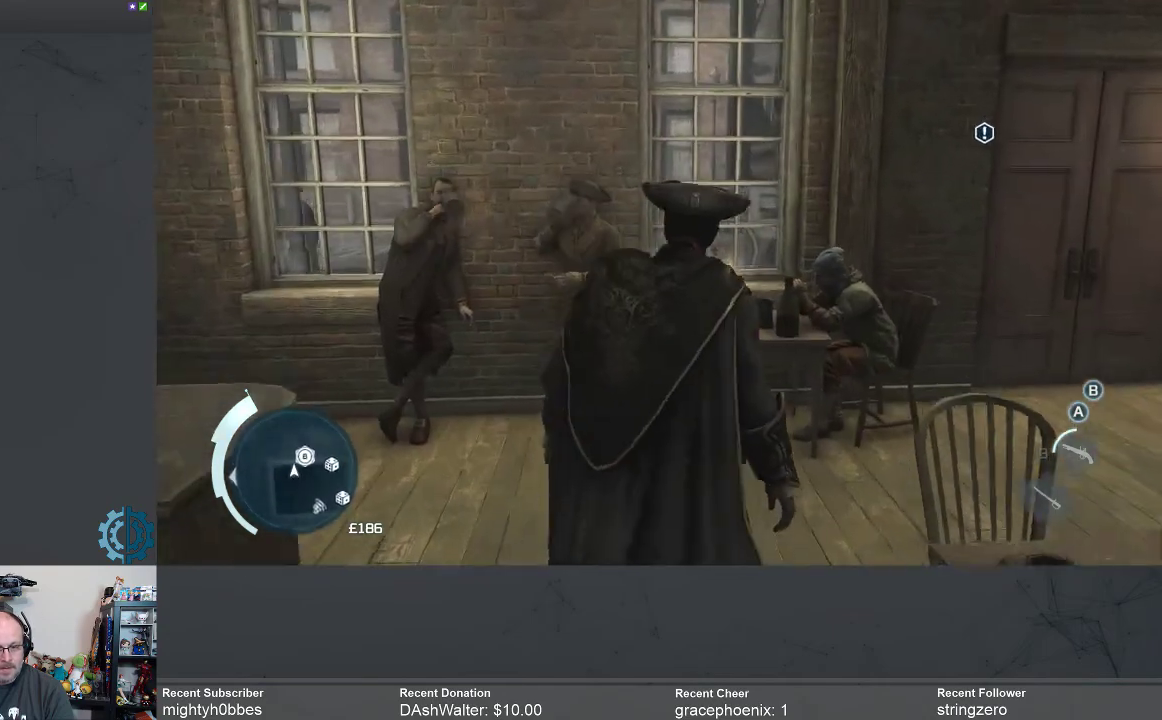
{"buttons": [], "left_stick": "up-right", "right_stick": "center", "events": [[67, "right_stick", "center"], [233, "left_stick", "up-right"], [233, "right_stick", "right"], [433, "right_stick", "center"]]}
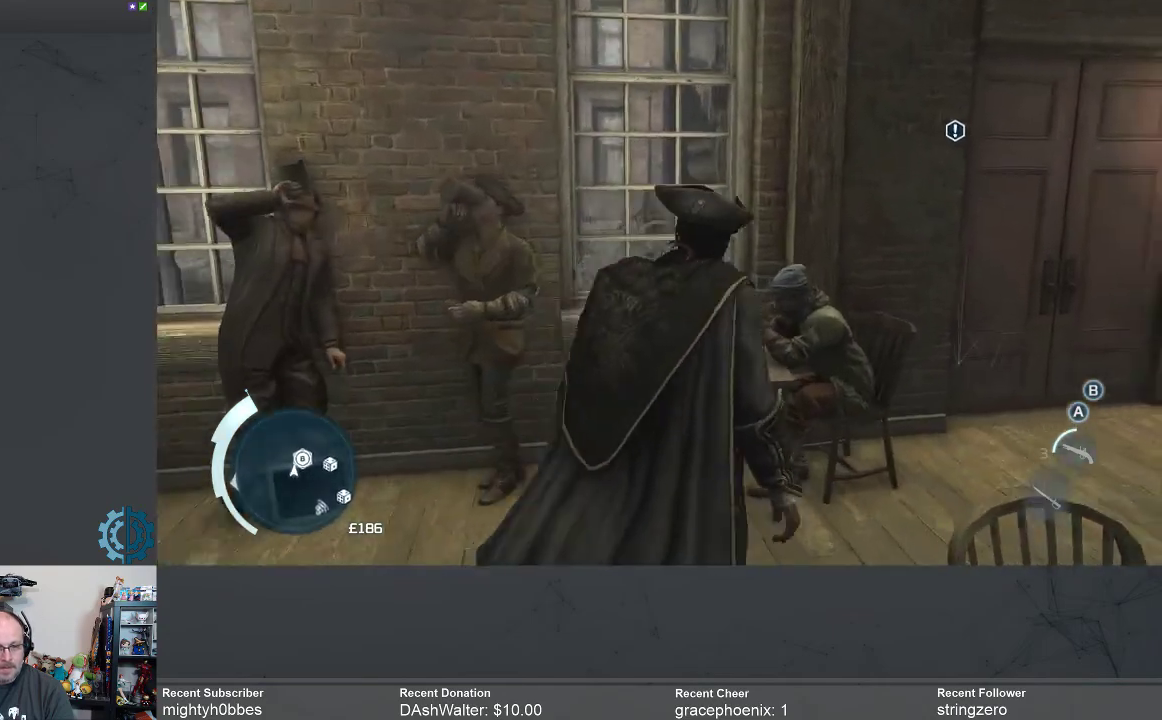
{"buttons": [], "left_stick": "up-right", "right_stick": "center", "events": []}
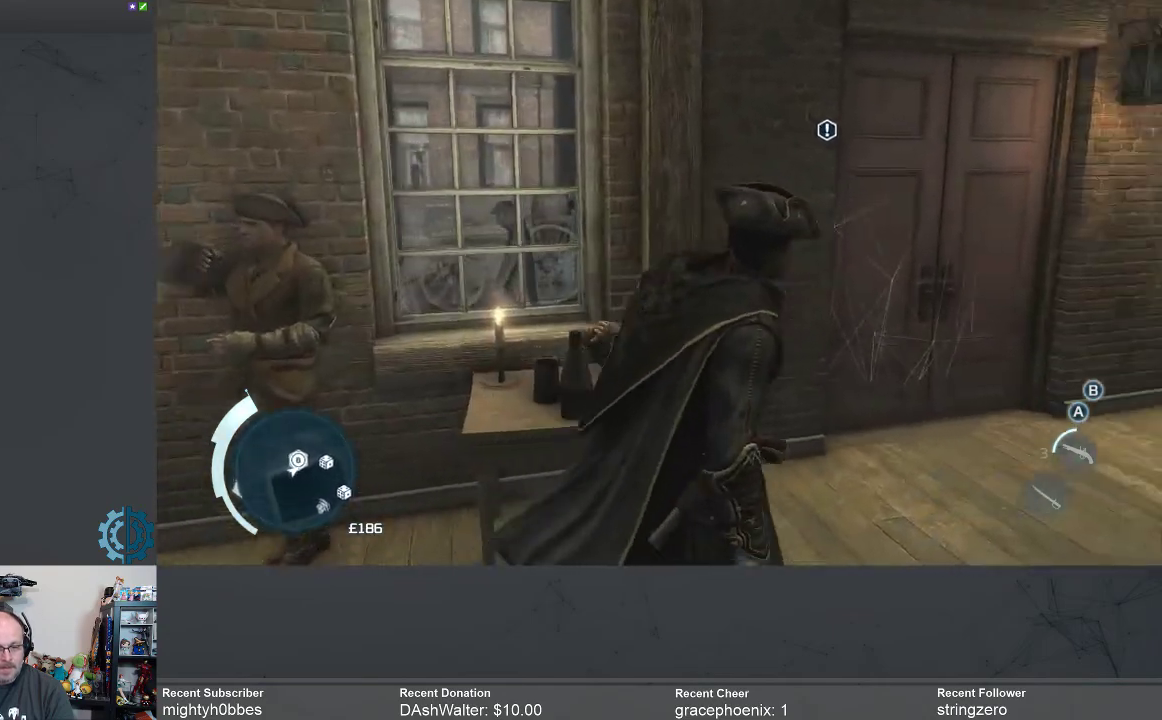
{"buttons": [], "left_stick": "up-right", "right_stick": "center", "events": []}
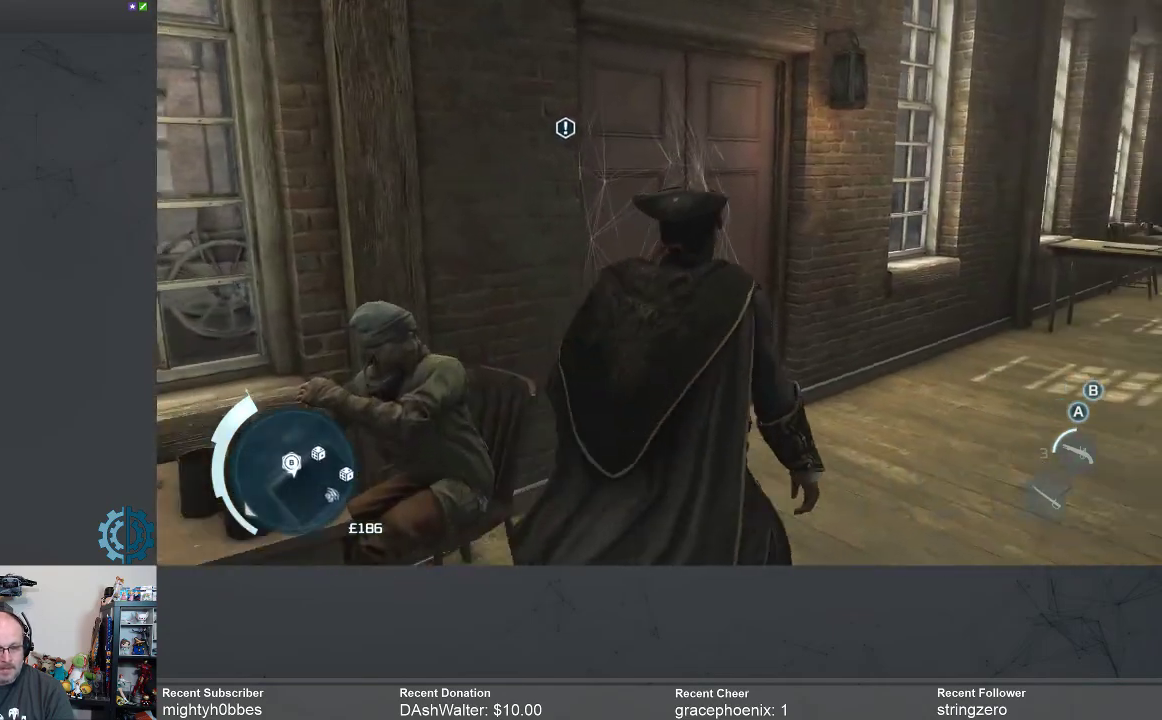
{"buttons": [], "left_stick": "up", "right_stick": "center", "events": [[333, "right_stick", "left"], [467, "left_stick", "up"], [500, "right_stick", "center"]]}
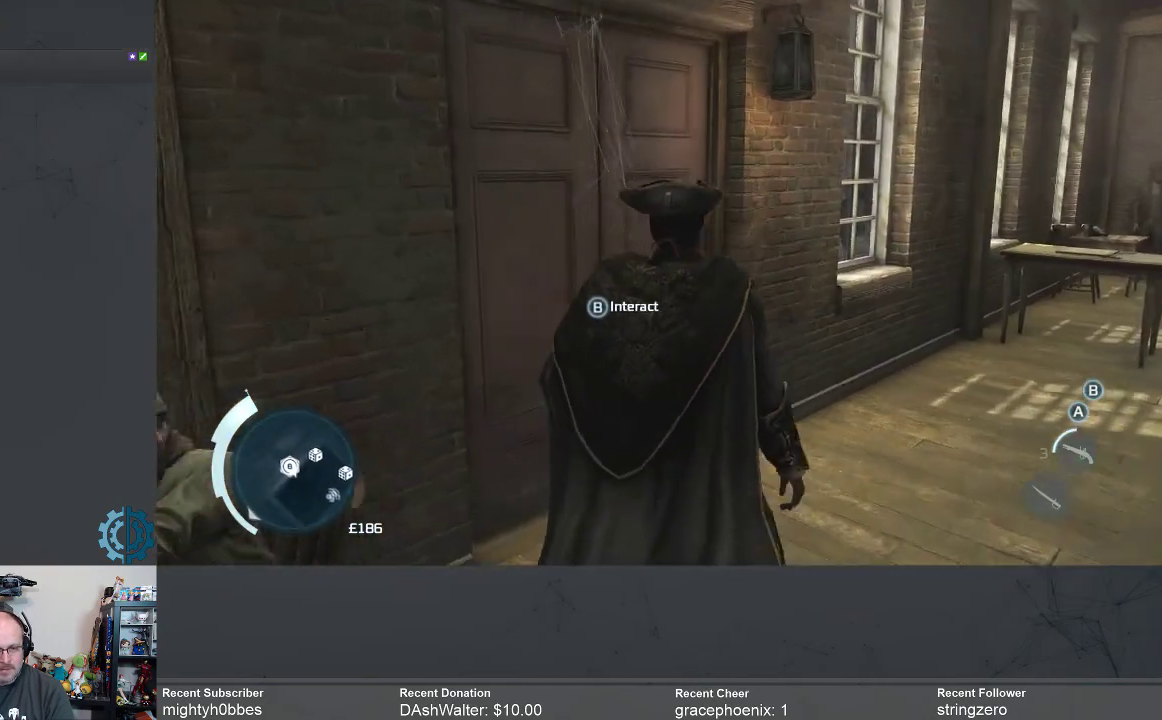
{"buttons": [], "left_stick": "up", "right_stick": "center", "events": [[233, "right_stick", "left"], [400, "right_stick", "center"]]}
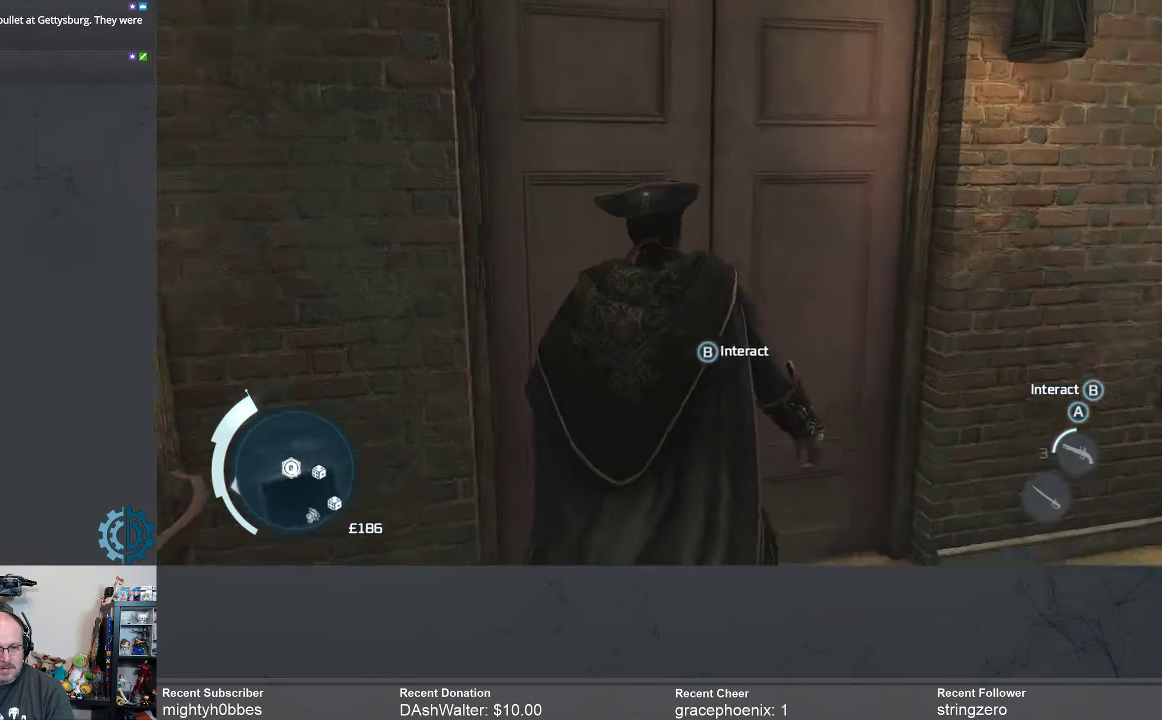
{"buttons": [], "left_stick": "center", "right_stick": "center", "events": [[233, "B", "down"], [233, "left_stick", "center"], [333, "B", "up"]]}